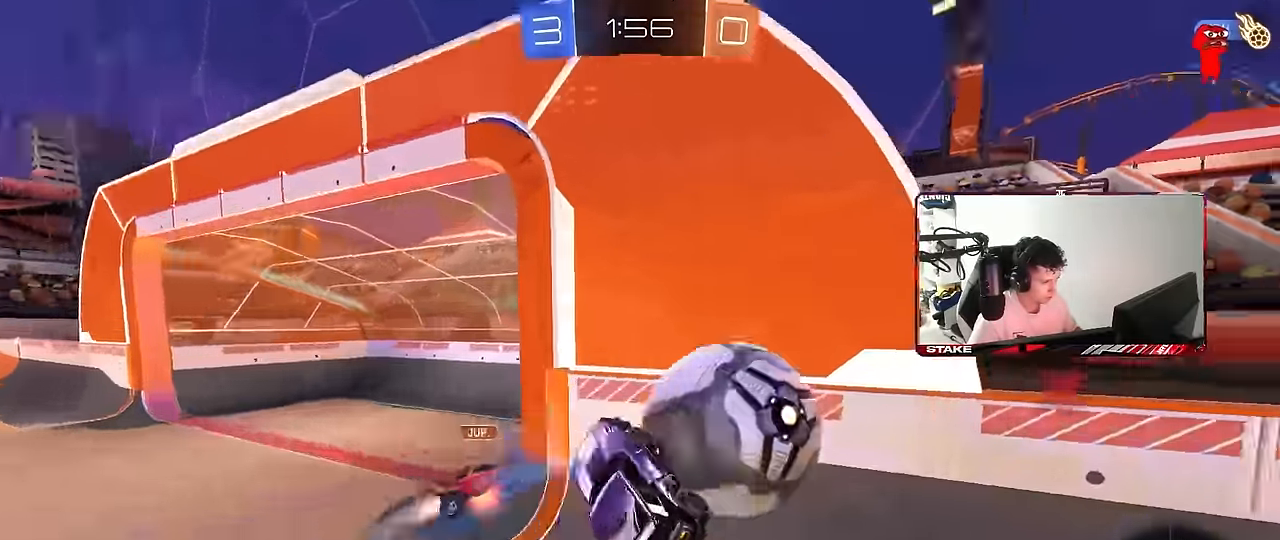
Gameplay with keyboard and mouse; each line is a JSON object with the keys and mouse buttons held at the frame after it. "events" lists presses ("down") and releases ("up") of "1", "2", "3", "4", "5", "a", "alt", "c", "caps_lock", "ctrl", "d", "e", "f", "g", "q", "r", "s", "shift", "space", "t", "tab", "v", "w", "x", "z", "mouse_left", "mouse_wheel" and "mouse_right" between this image and that frame as [ms after this image, input, new state], when the widget could be followed in between. "mouse_left", "mouse_wheel", "mouse_right" = the "left", "wheel", "right" buttons of the "mouse" list. No other keys are recorded. "wheel" means that the mouse wheel is clicked or scrolled. "mouse_move" is the direction in which the mouse moves at that frame (one of eight, or "still"), when it could be read.
{"keys": ["s"], "mouse": ["right"], "mouse_move": "down-left", "events": [[17, "a", "down"], [17, "mouse_left", "up"], [67, "w", "down"], [383, "a", "up"], [383, "mouse_right", "down"], [383, "w", "up"], [433, "s", "down"]]}
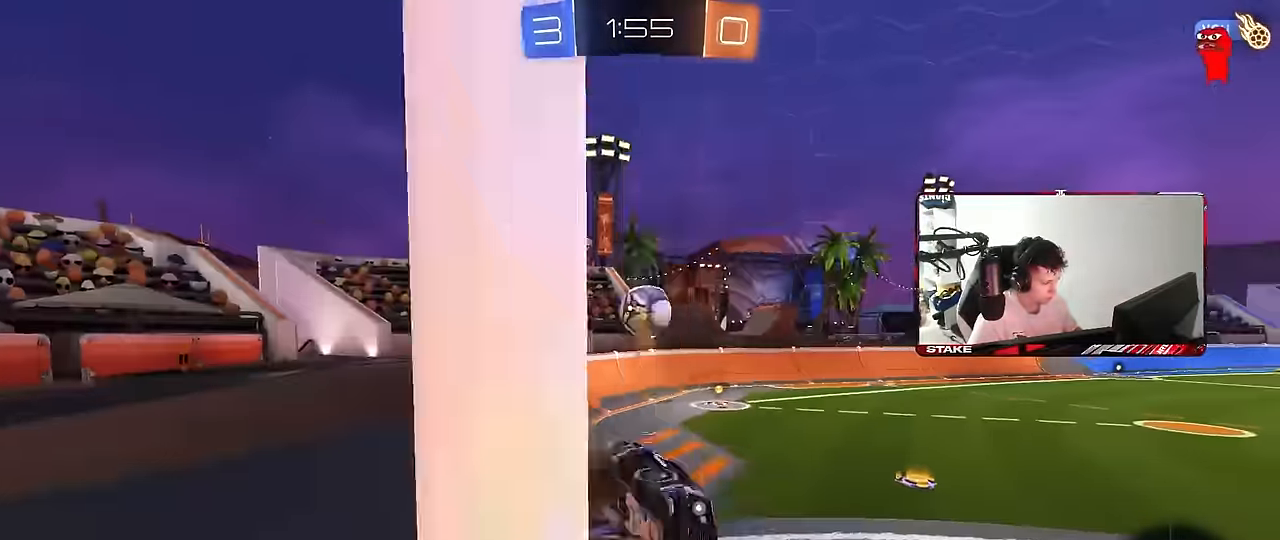
{"keys": ["a"], "mouse": [], "mouse_move": "still", "events": [[33, "a", "down"], [83, "a", "up"], [83, "shift", "down"], [100, "space", "down"], [117, "d", "down"], [117, "mouse_right", "up"], [217, "s", "up"], [317, "space", "up"], [367, "s", "down"], [367, "shift", "up"], [450, "s", "up"], [500, "a", "down"], [500, "d", "up"]]}
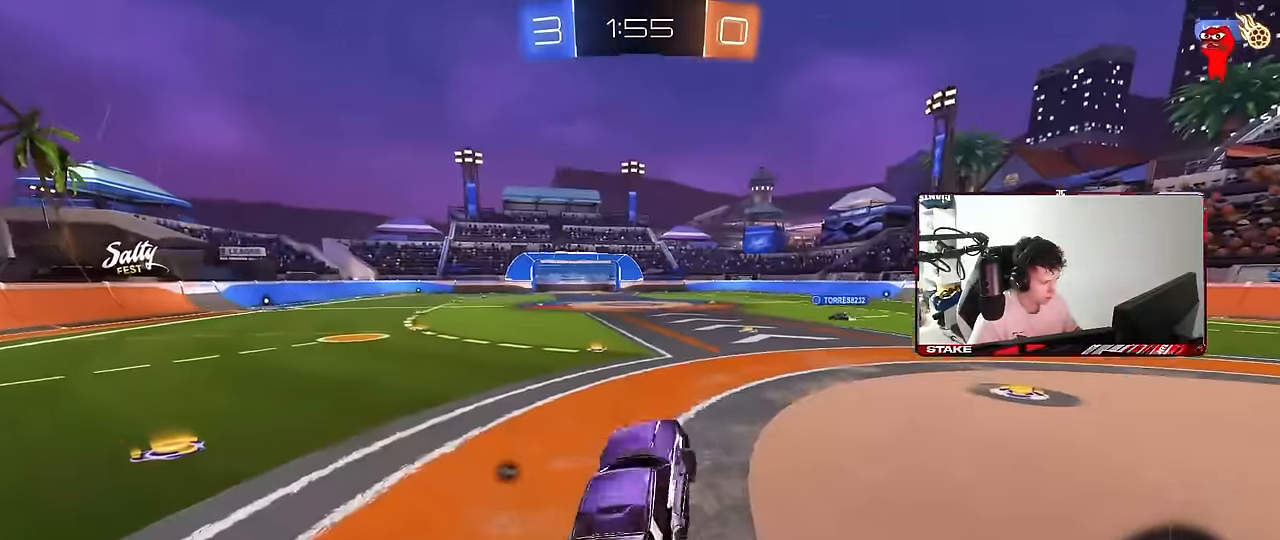
{"keys": ["w"], "mouse": ["left", "right"], "mouse_move": "still", "events": [[100, "a", "up"], [100, "w", "down"], [183, "mouse_right", "down"], [333, "mouse_right", "up"], [367, "mouse_left", "down"], [417, "d", "down"], [417, "mouse_right", "down"], [467, "d", "up"]]}
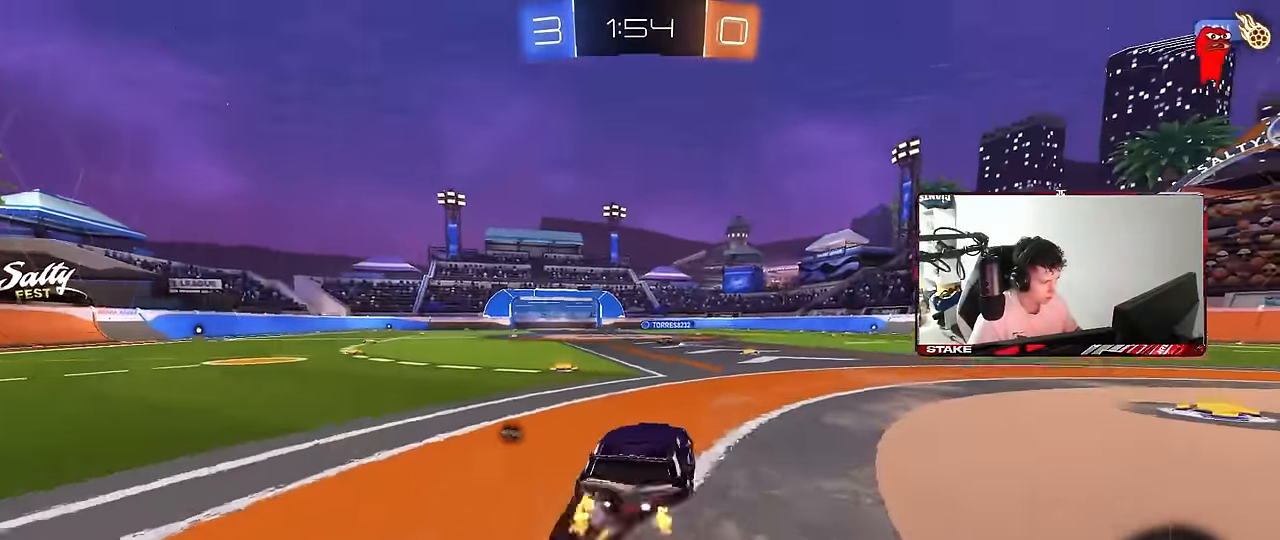
{"keys": ["a", "s", "shift"], "mouse": ["left"], "mouse_move": "still", "events": [[17, "a", "down"], [17, "mouse_right", "up"], [17, "shift", "down"], [67, "mouse_right", "down"], [100, "s", "down"], [100, "w", "up"], [150, "mouse_left", "up"], [150, "space", "down"], [250, "mouse_right", "up"], [350, "space", "up"], [384, "mouse_left", "down"]]}
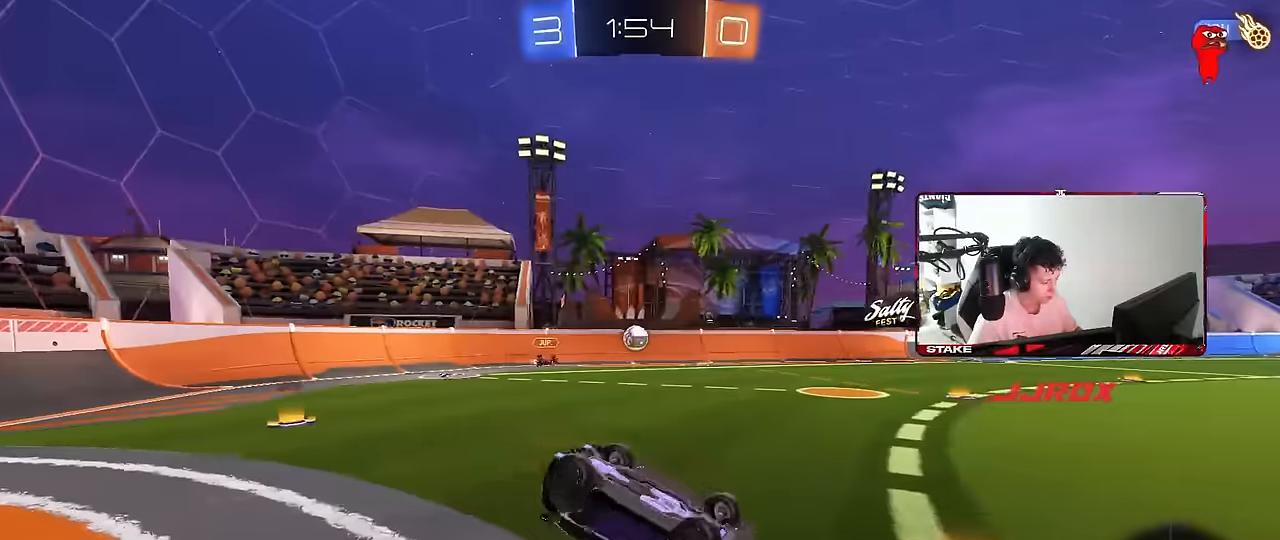
{"keys": ["space"], "mouse": ["left"], "mouse_move": "still", "events": [[34, "s", "up"], [117, "s", "down"], [317, "shift", "up"], [400, "s", "up"], [450, "a", "up"], [450, "space", "down"]]}
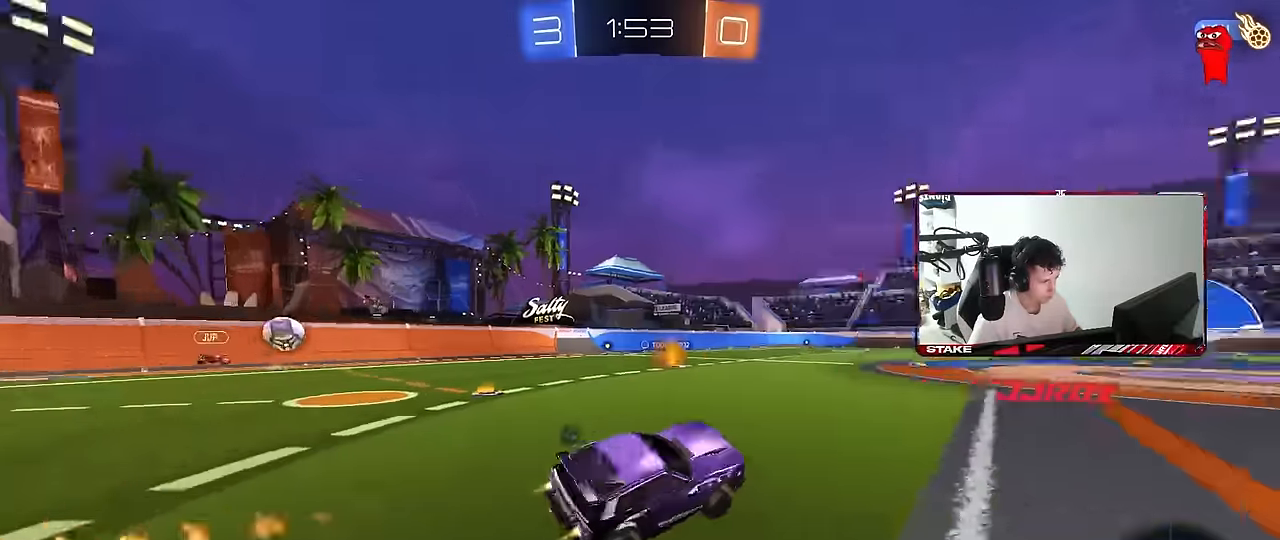
{"keys": ["d", "w"], "mouse": [], "mouse_move": "still", "events": [[100, "mouse_left", "up"], [134, "d", "down"], [134, "space", "up"], [134, "w", "down"], [284, "d", "up"], [467, "d", "down"]]}
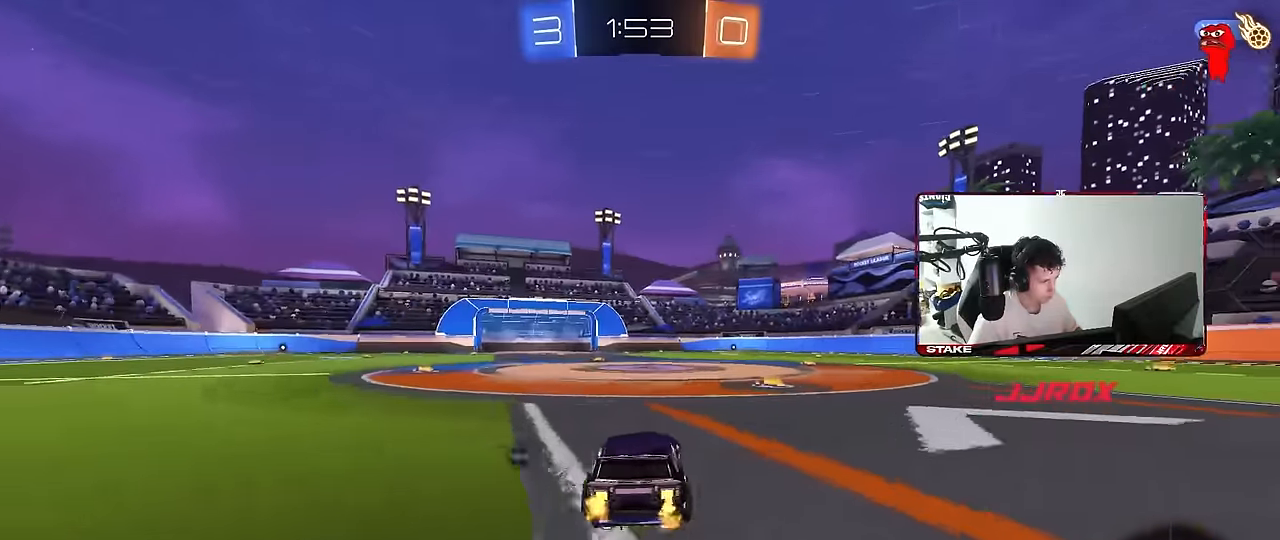
{"keys": ["a", "s", "shift"], "mouse": [], "mouse_move": "still", "events": [[17, "mouse_right", "down"], [67, "d", "up"], [67, "space", "down"], [100, "a", "down"], [100, "mouse_right", "up"], [100, "shift", "down"], [150, "mouse_right", "down"], [150, "space", "up"], [200, "s", "down"], [200, "w", "up"], [350, "mouse_right", "up"]]}
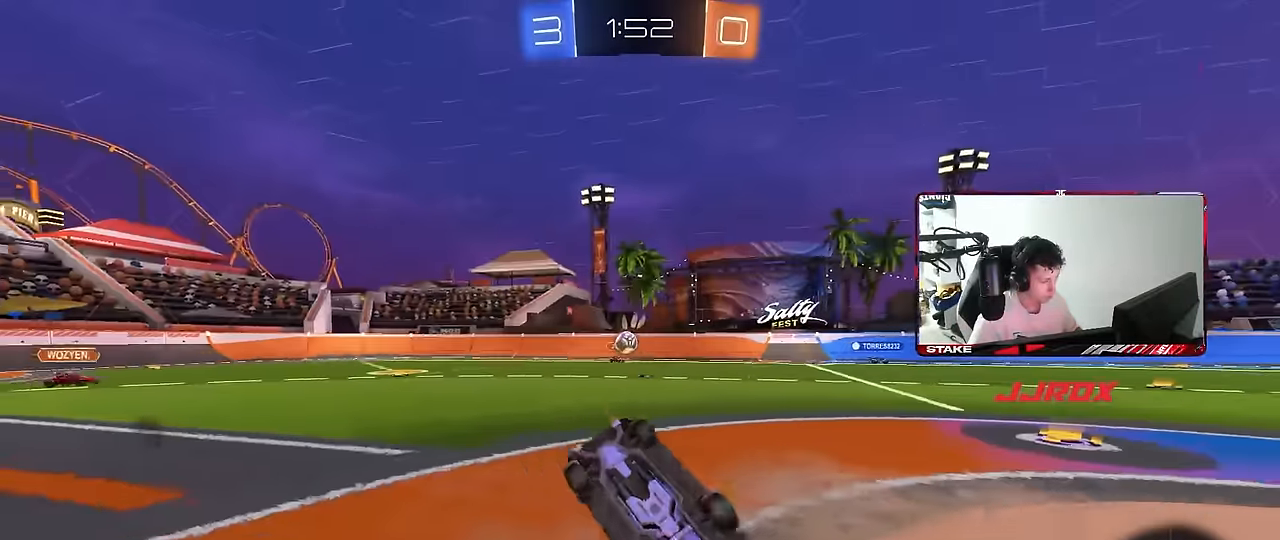
{"keys": ["a"], "mouse": [], "mouse_move": "still", "events": [[84, "s", "up"], [217, "s", "down"], [267, "space", "down"], [400, "s", "up"], [400, "space", "up"], [450, "shift", "up"]]}
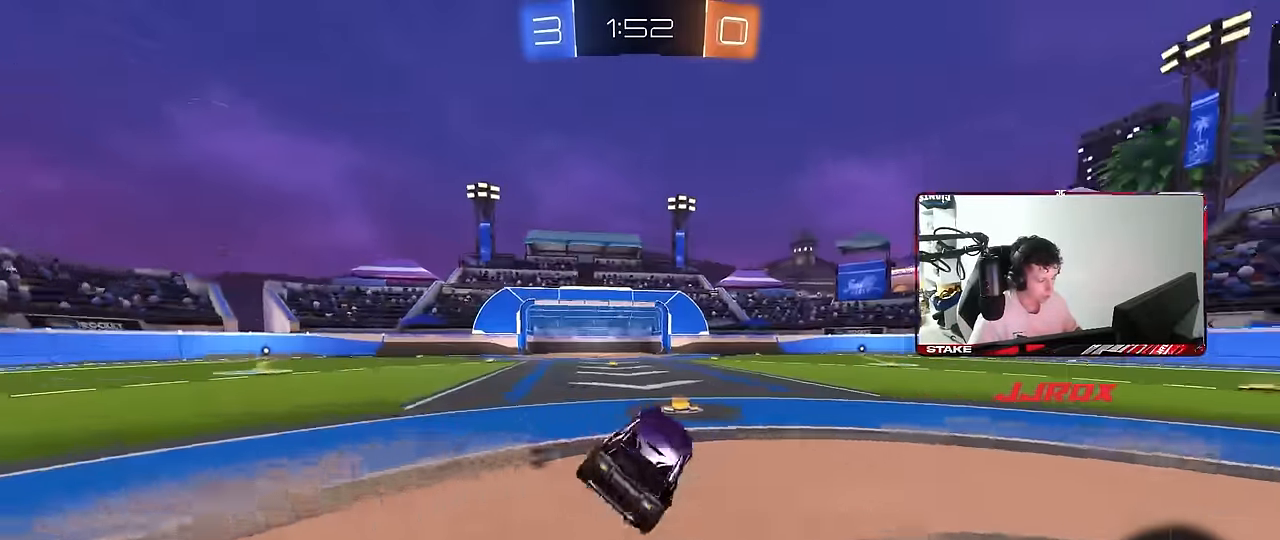
{"keys": ["space"], "mouse": [], "mouse_move": "still", "events": [[100, "w", "down"], [184, "a", "up"], [334, "space", "down"], [367, "w", "up"]]}
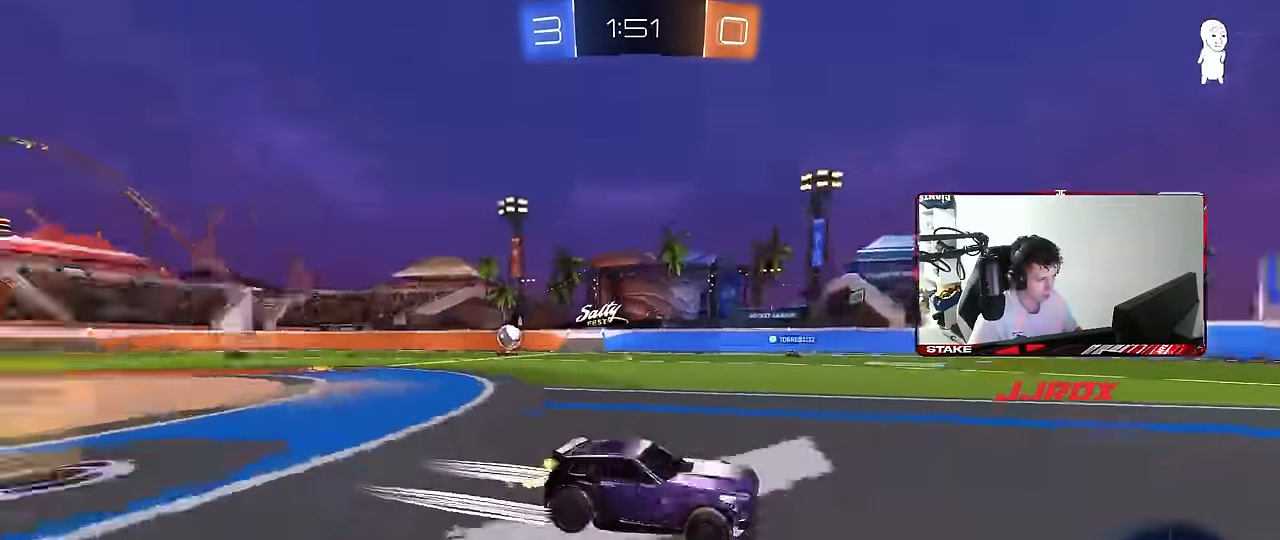
{"keys": [], "mouse": [], "mouse_move": "still", "events": [[17, "s", "down"], [17, "space", "up"], [200, "s", "up"]]}
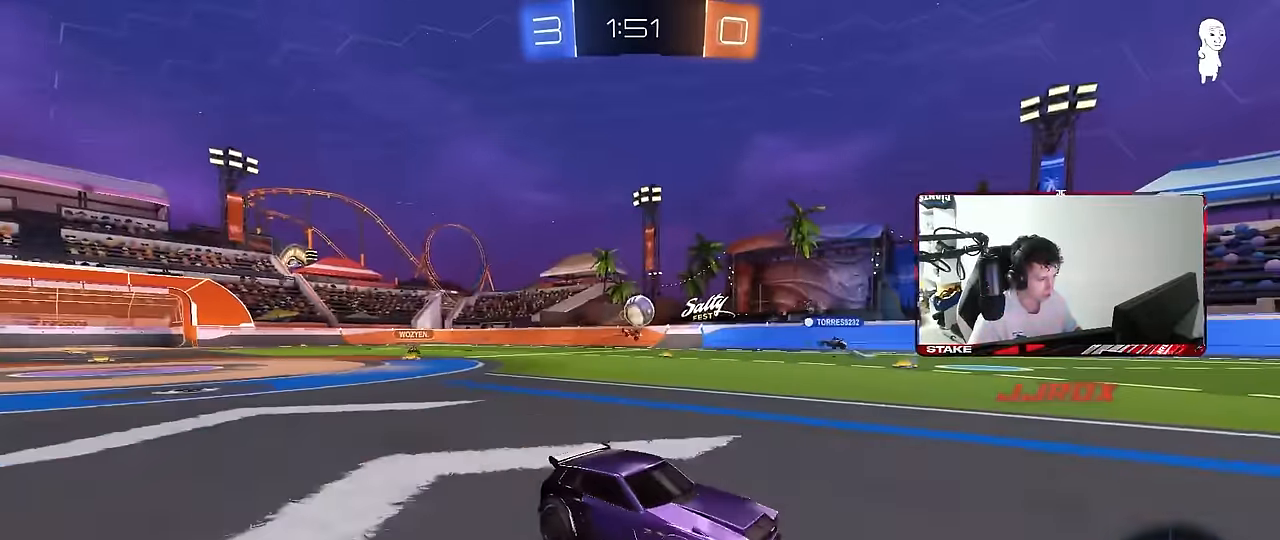
{"keys": ["a"], "mouse": ["left"], "mouse_move": "still", "events": [[134, "w", "down"], [167, "a", "down"], [167, "mouse_left", "down"], [317, "a", "up"], [450, "a", "down"], [500, "w", "up"]]}
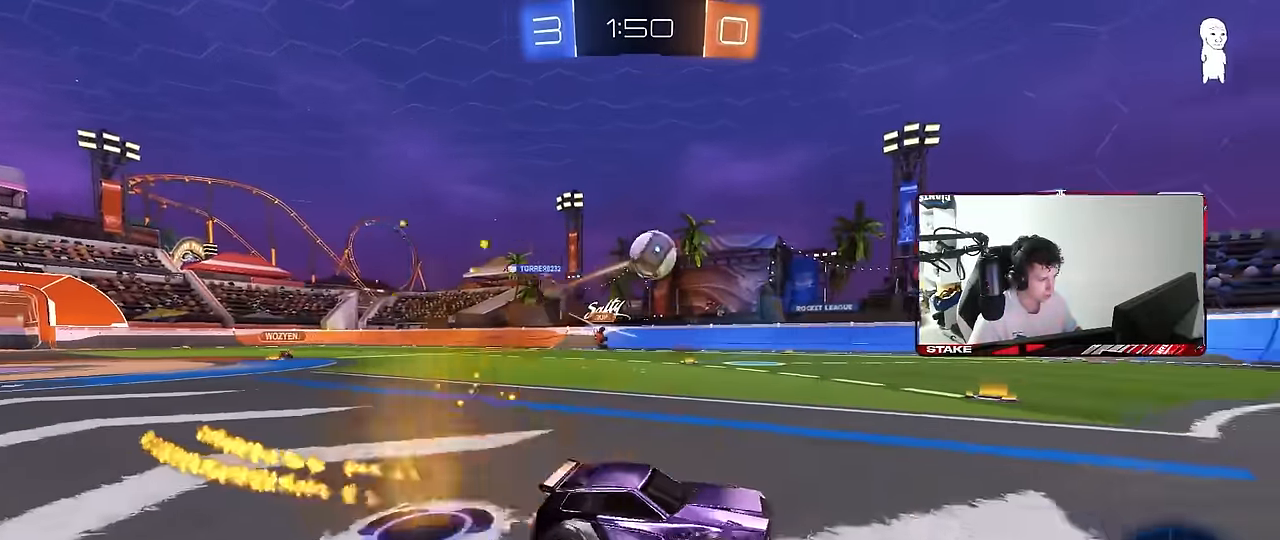
{"keys": ["a", "w"], "mouse": [], "mouse_move": "still", "events": [[50, "mouse_right", "down"], [100, "a", "up"], [100, "d", "down"], [100, "s", "down"], [184, "a", "down"], [184, "d", "up"], [234, "a", "up"], [234, "mouse_left", "up"], [234, "s", "up"], [284, "mouse_right", "up"], [334, "mouse_right", "down"], [367, "a", "down"], [367, "mouse_left", "down"], [417, "w", "down"], [467, "mouse_left", "up"], [467, "mouse_right", "up"]]}
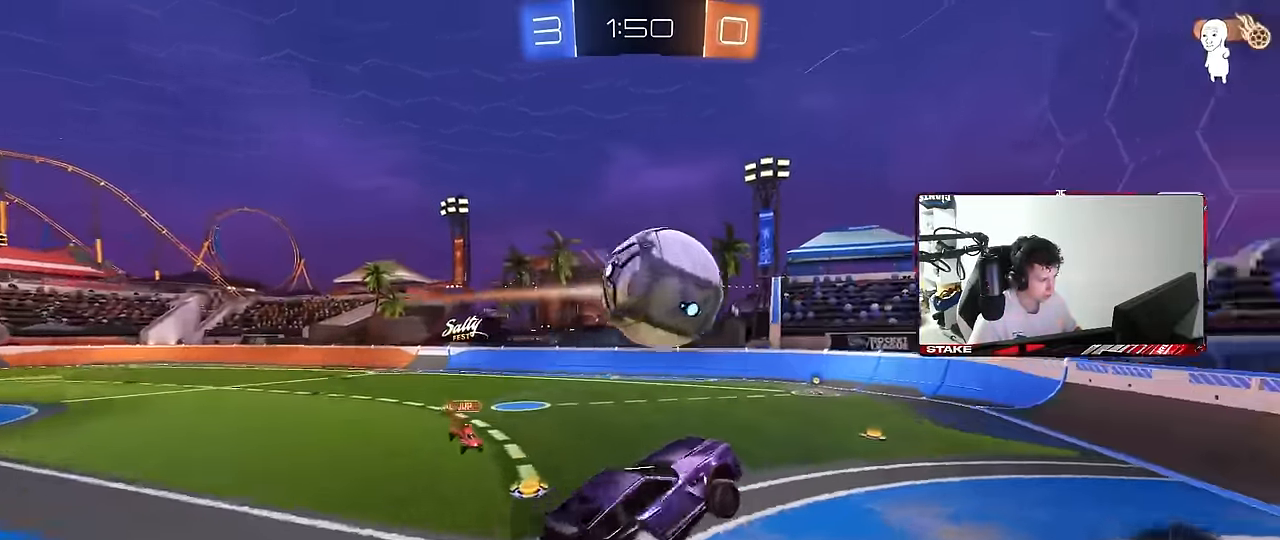
{"keys": ["d", "s", "shift"], "mouse": [], "mouse_move": "still", "events": [[67, "d", "down"], [100, "a", "up"], [100, "w", "up"], [150, "shift", "down"], [350, "s", "down"]]}
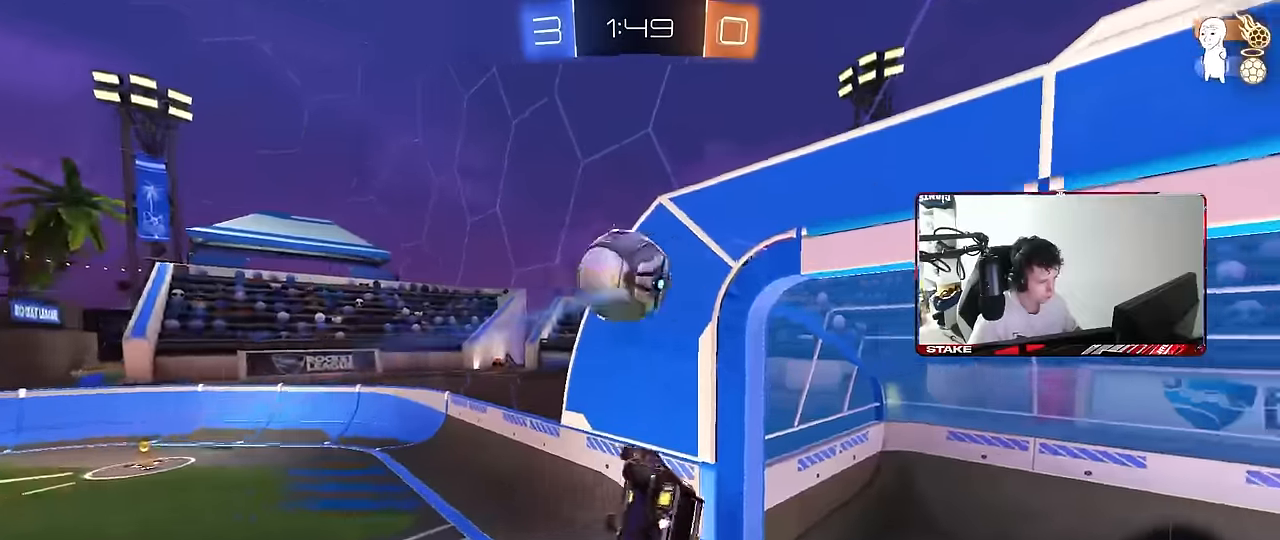
{"keys": ["shift"], "mouse": [], "mouse_move": "still", "events": [[400, "d", "up"], [400, "s", "up"]]}
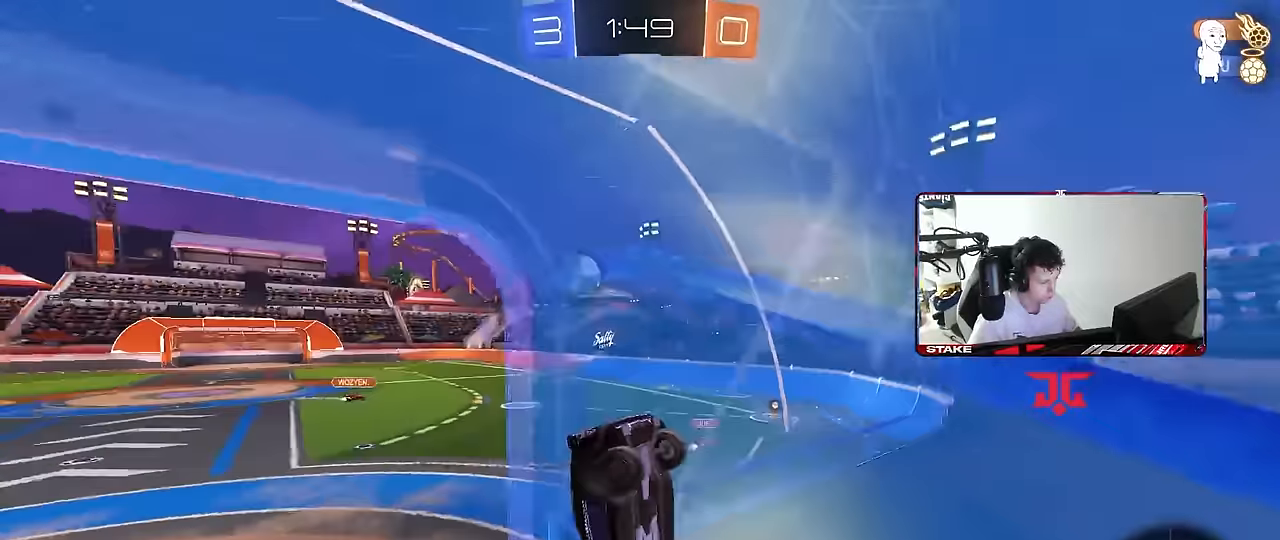
{"keys": ["w"], "mouse": [], "mouse_move": "still", "events": [[100, "shift", "up"], [183, "d", "down"], [183, "w", "down"], [417, "d", "up"]]}
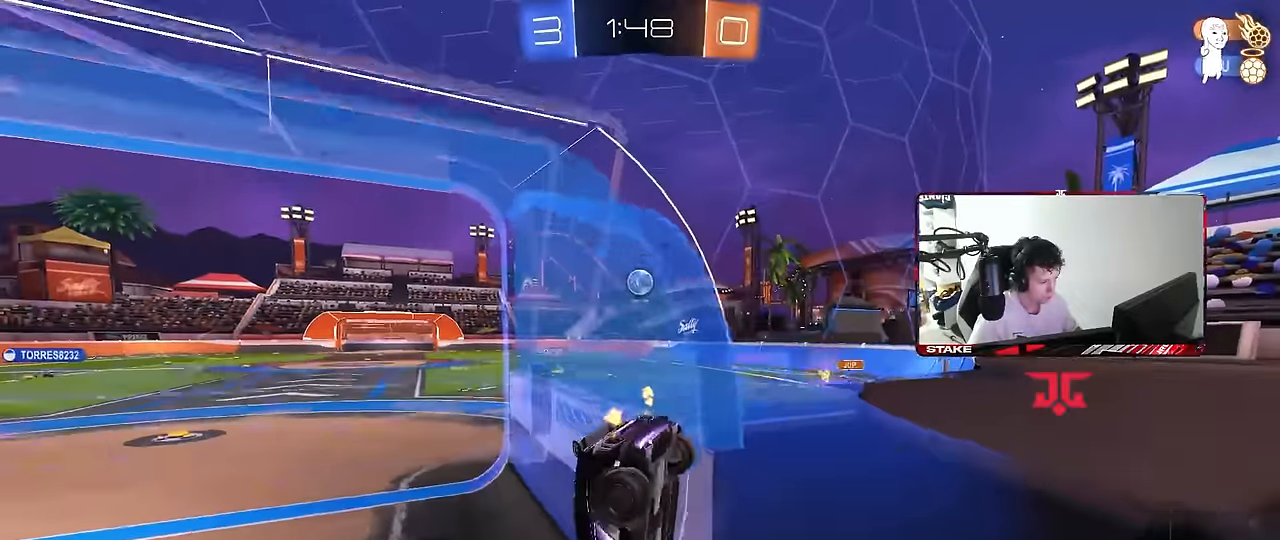
{"keys": ["w"], "mouse": [], "mouse_move": "still", "events": [[200, "a", "down"], [483, "a", "up"]]}
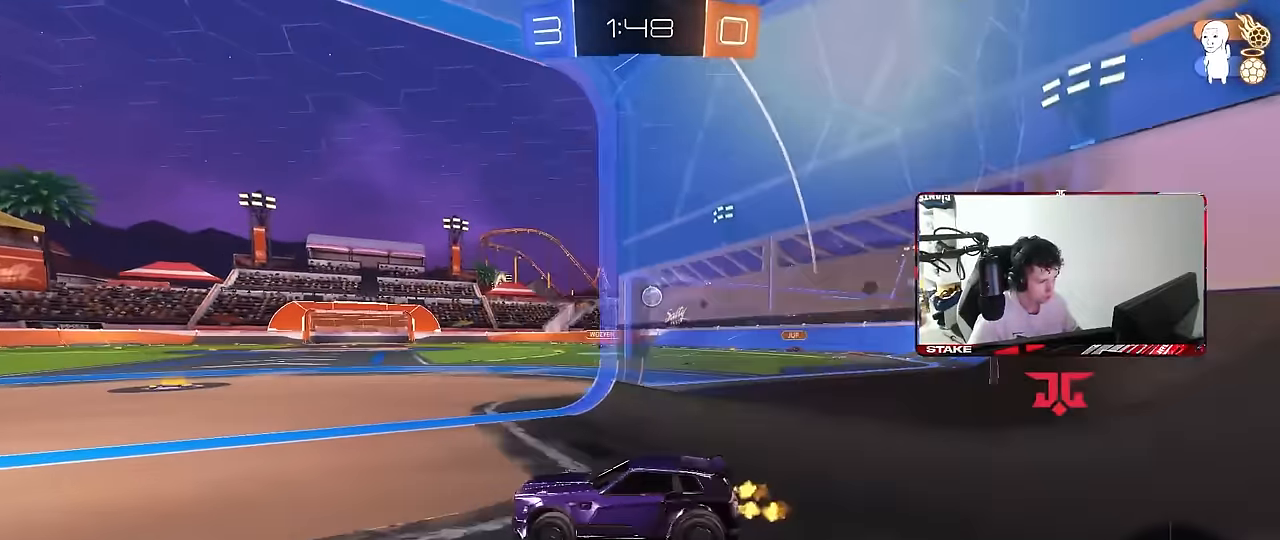
{"keys": ["w"], "mouse": [], "mouse_move": "still", "events": [[217, "d", "down"], [400, "d", "up"]]}
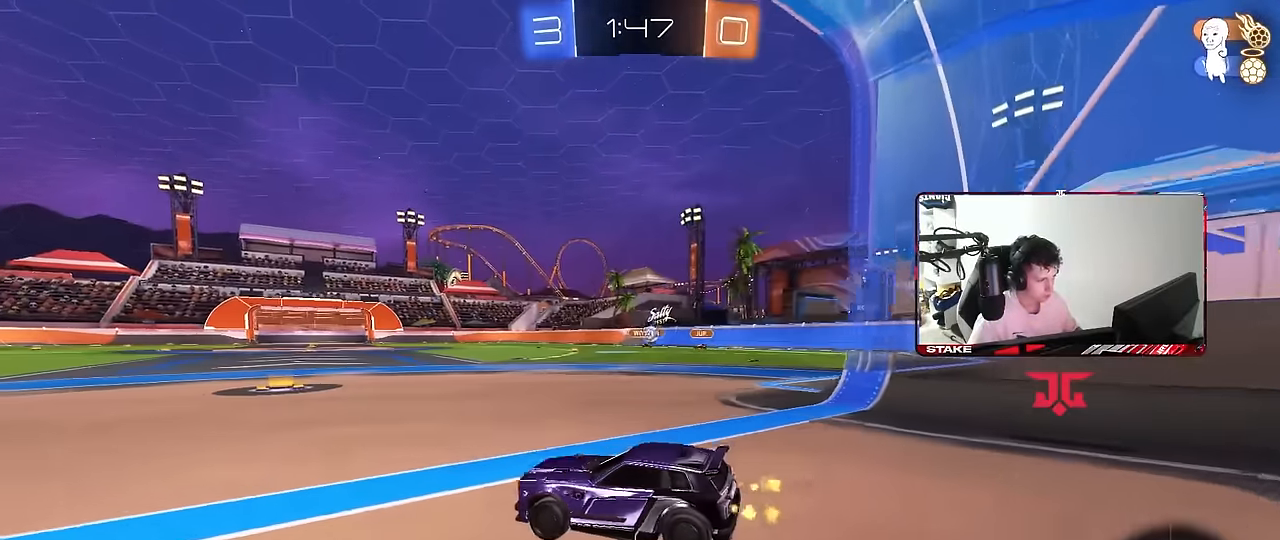
{"keys": ["w"], "mouse": [], "mouse_move": "still", "events": [[100, "d", "down"], [417, "d", "up"]]}
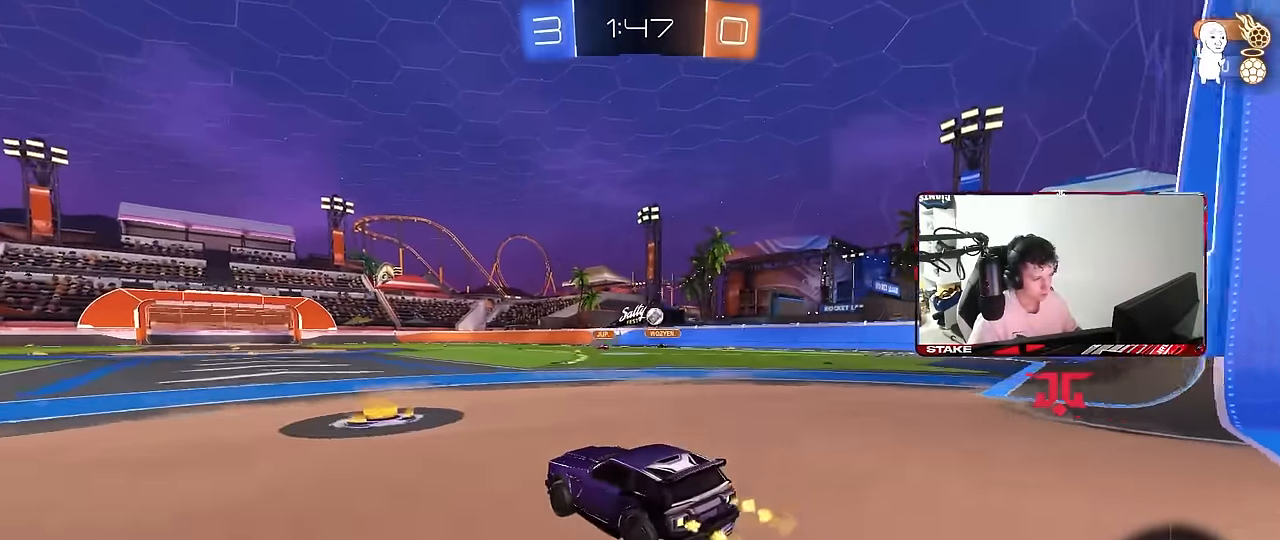
{"keys": ["w"], "mouse": [], "mouse_move": "still", "events": [[100, "d", "down"], [200, "shift", "down"], [250, "d", "up"], [250, "shift", "up"]]}
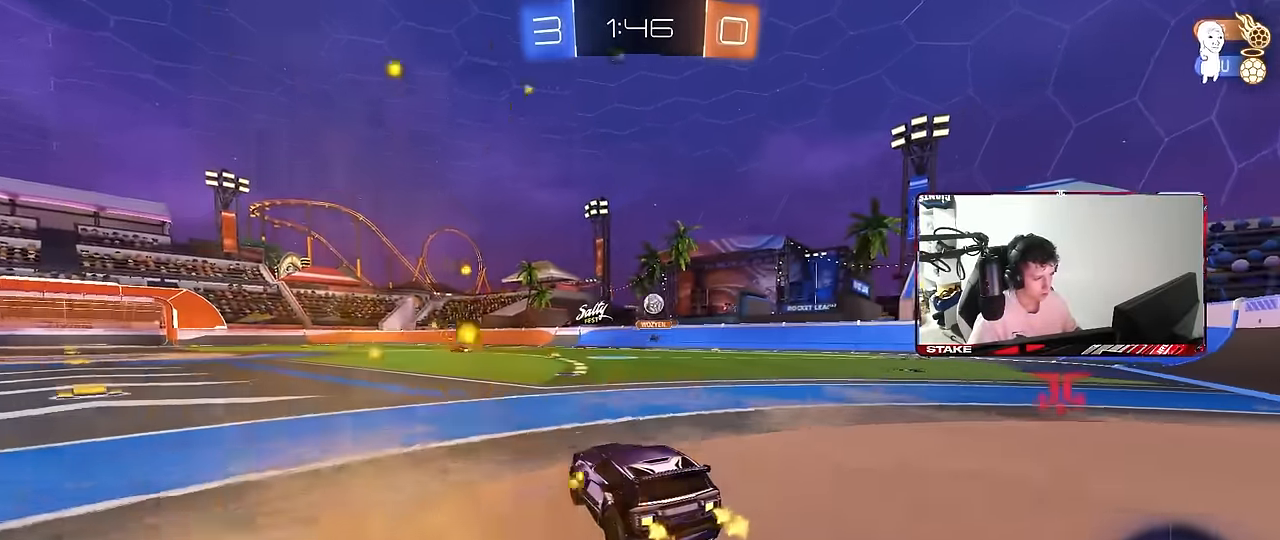
{"keys": [], "mouse": [], "mouse_move": "still", "events": [[217, "d", "down"], [217, "shift", "down"], [400, "shift", "up"], [500, "d", "up"], [500, "w", "up"]]}
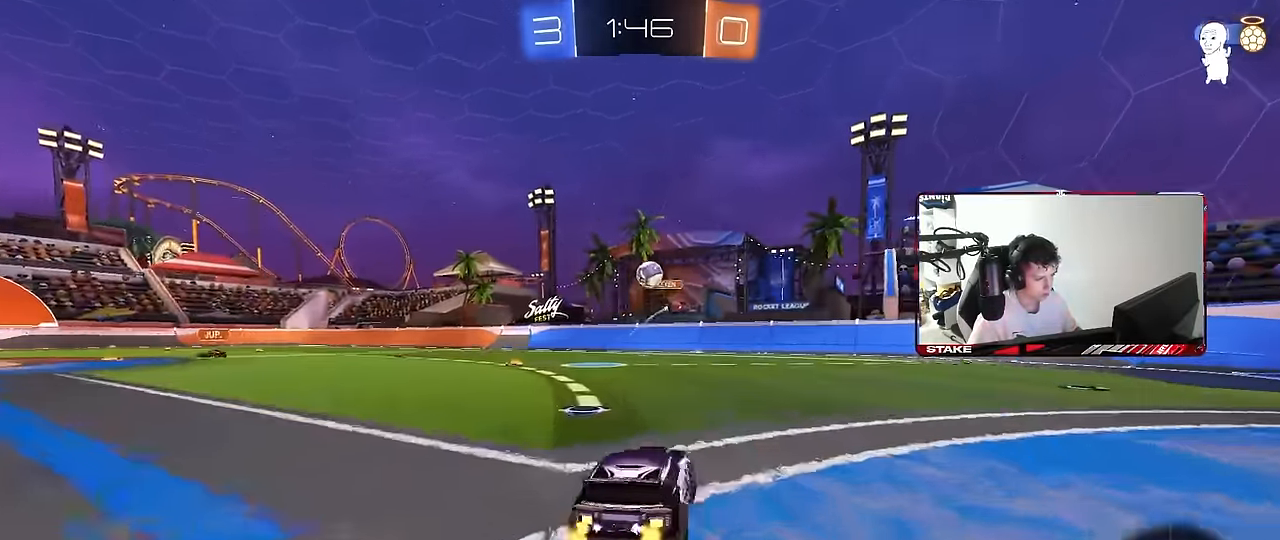
{"keys": [], "mouse": [], "mouse_move": "up", "events": [[50, "a", "down"], [133, "a", "up"], [233, "mouse_right", "down"], [233, "s", "down"], [333, "d", "down"], [417, "d", "up"], [417, "s", "up"], [467, "mouse_right", "up"]]}
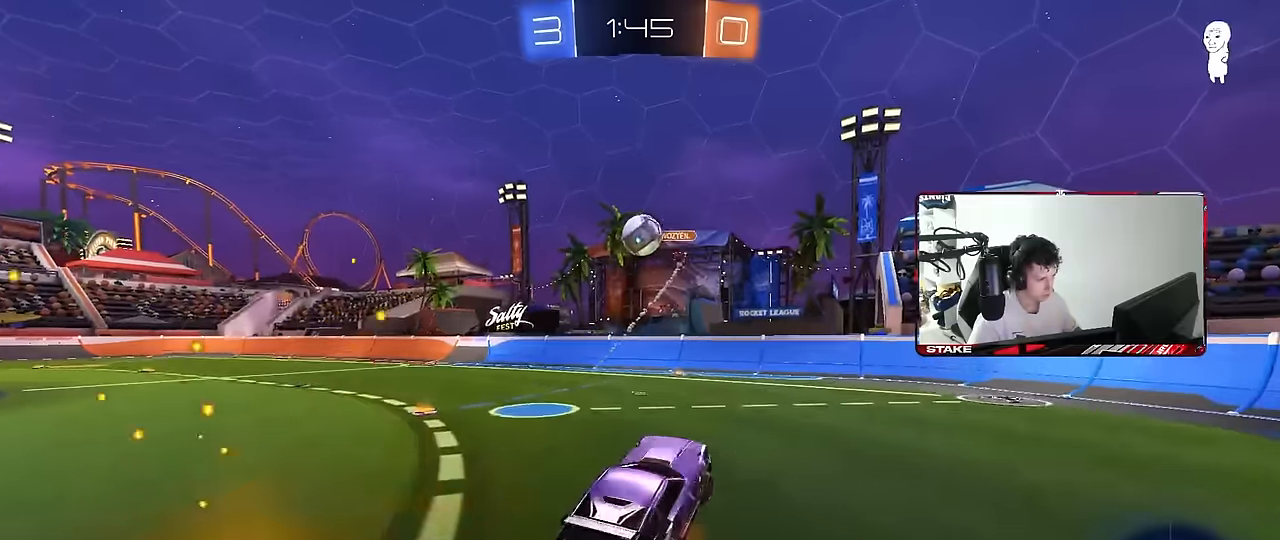
{"keys": ["w"], "mouse": [], "mouse_move": "still", "events": [[17, "a", "down"], [17, "mouse_right", "down"], [67, "mouse_left", "down"], [67, "s", "down"], [200, "mouse_right", "up"], [200, "s", "up"], [300, "a", "up"], [300, "d", "down"], [300, "w", "down"], [350, "mouse_left", "up"], [383, "d", "up"], [433, "a", "down"], [483, "a", "up"]]}
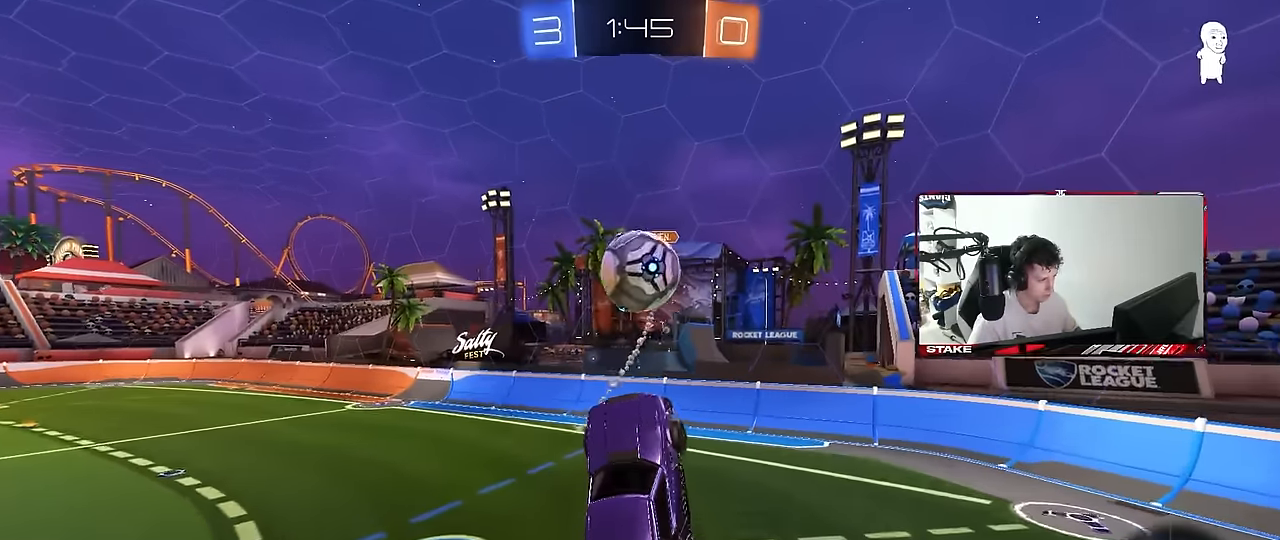
{"keys": ["d", "shift", "w"], "mouse": [], "mouse_move": "still", "events": [[33, "d", "down"], [133, "a", "down"], [133, "d", "up"], [217, "d", "down"], [267, "shift", "down"], [400, "a", "up"]]}
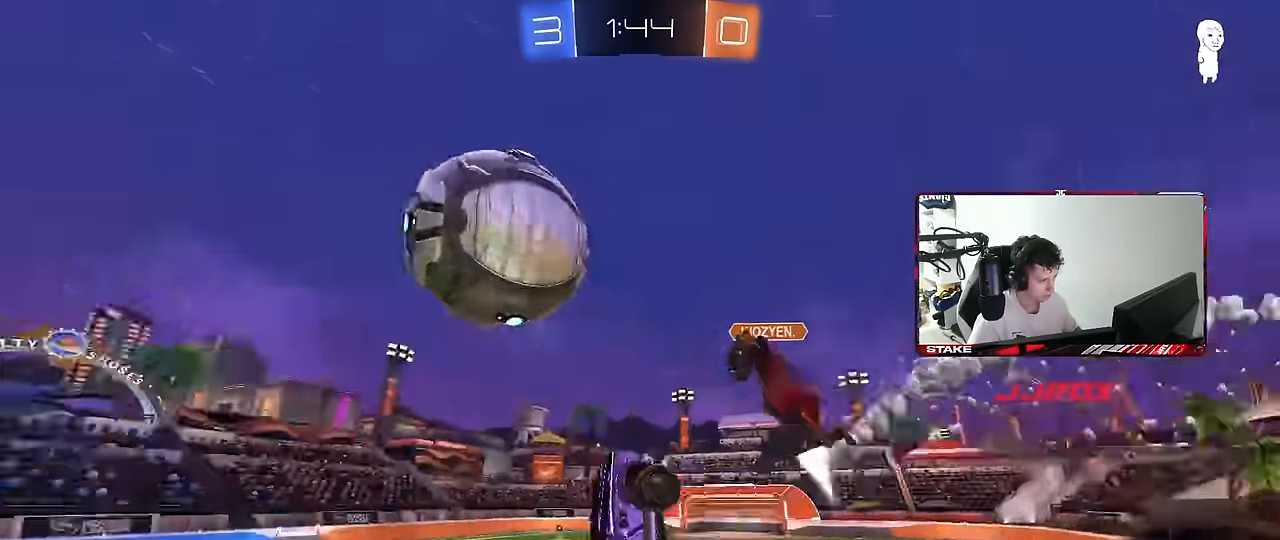
{"keys": ["d", "s", "shift"], "mouse": [], "mouse_move": "still", "events": [[50, "a", "down"], [50, "d", "up"], [100, "w", "up"], [233, "s", "down"], [283, "a", "up"], [283, "shift", "up"], [367, "d", "down"], [417, "shift", "down"]]}
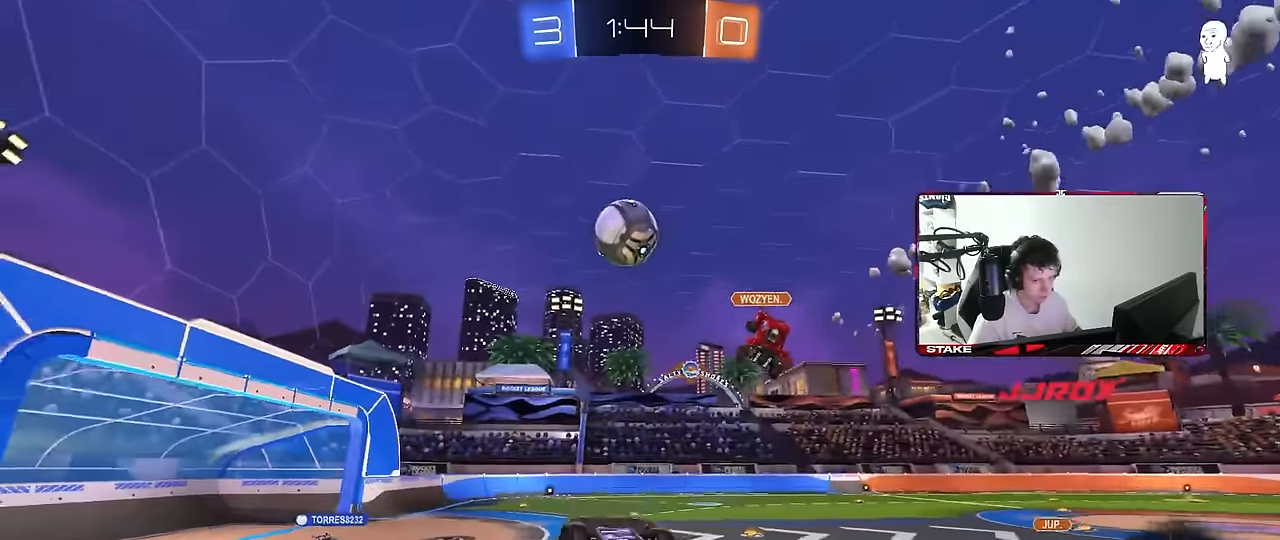
{"keys": ["w"], "mouse": [], "mouse_move": "still", "events": [[300, "s", "up"], [383, "d", "up"], [383, "shift", "up"], [433, "w", "down"]]}
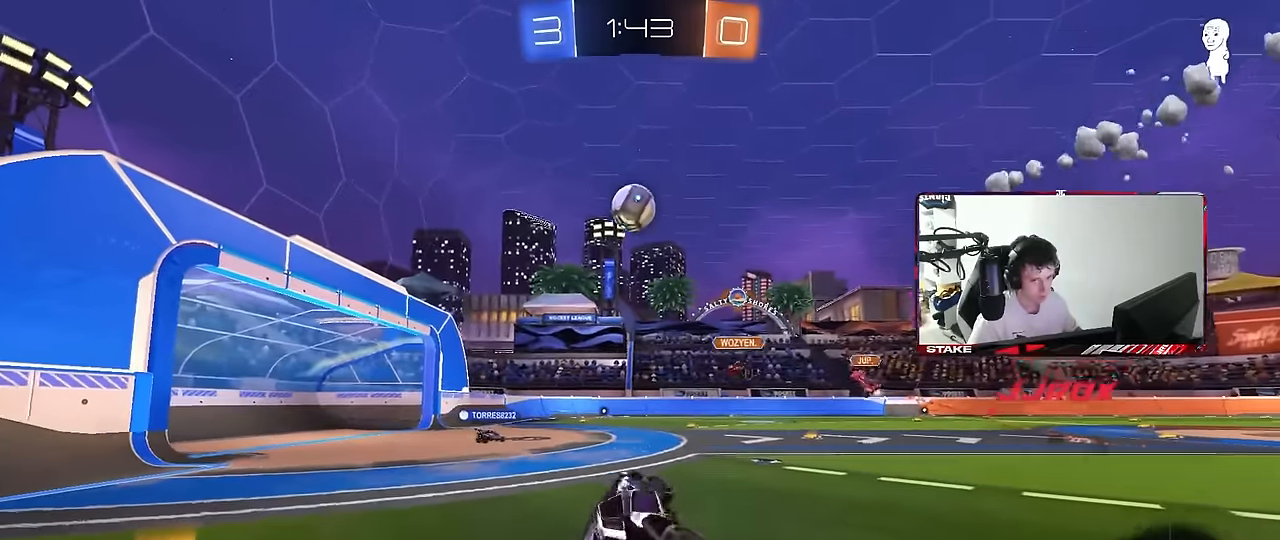
{"keys": ["a", "w"], "mouse": [], "mouse_move": "still", "events": [[167, "a", "down"], [167, "w", "up"], [317, "w", "down"]]}
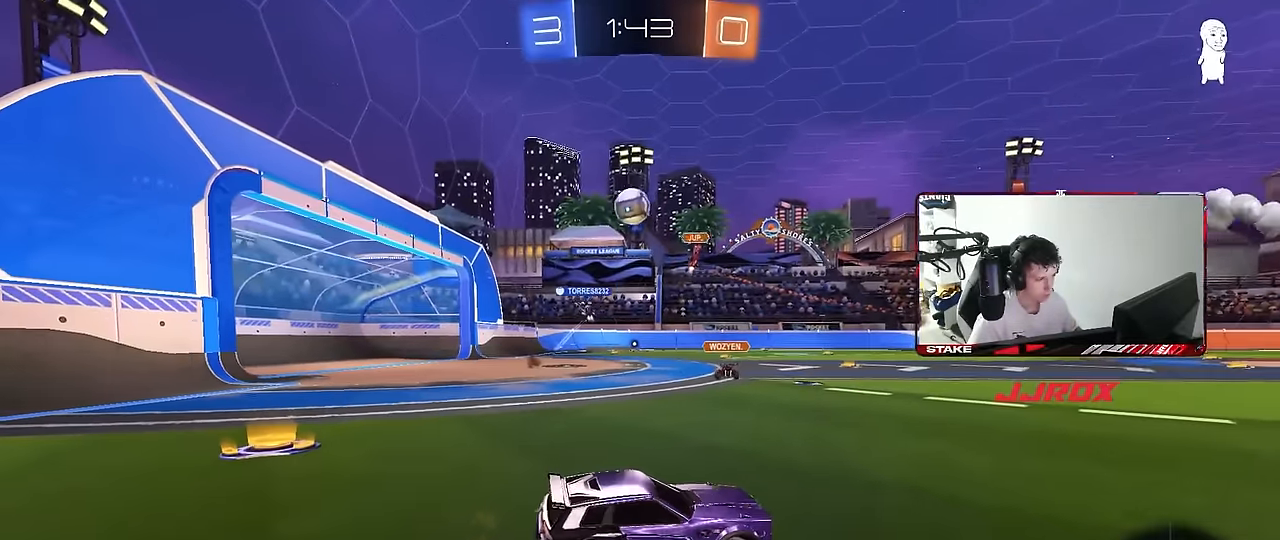
{"keys": ["a", "w"], "mouse": [], "mouse_move": "still", "events": []}
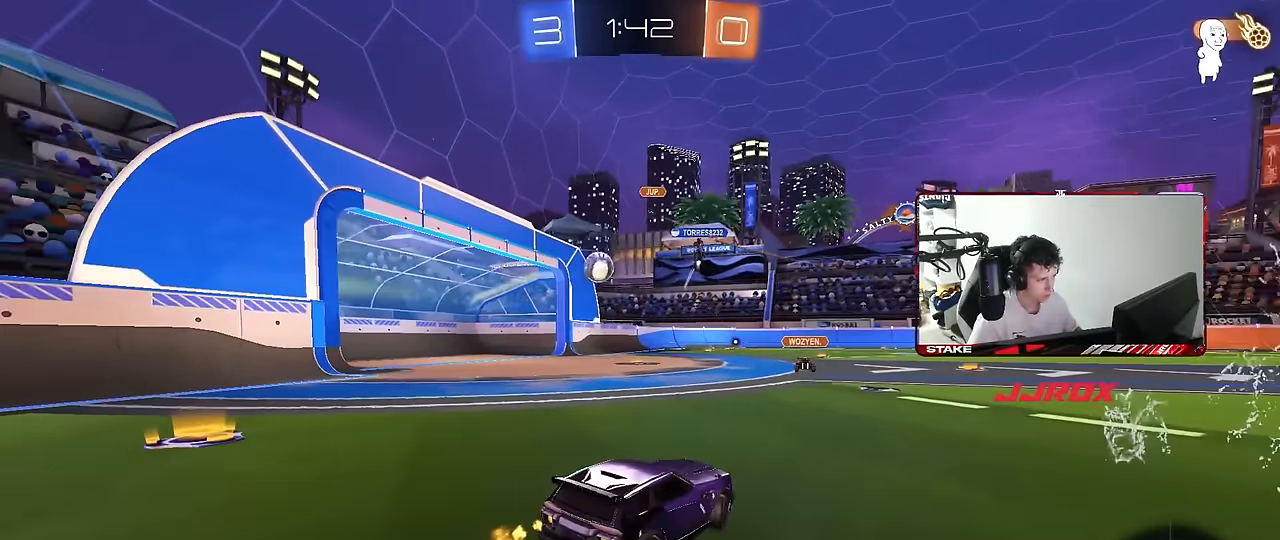
{"keys": ["w"], "mouse": ["right"], "mouse_move": "still", "events": [[250, "a", "up"], [250, "mouse_right", "down"], [333, "mouse_right", "up"], [383, "mouse_right", "down"]]}
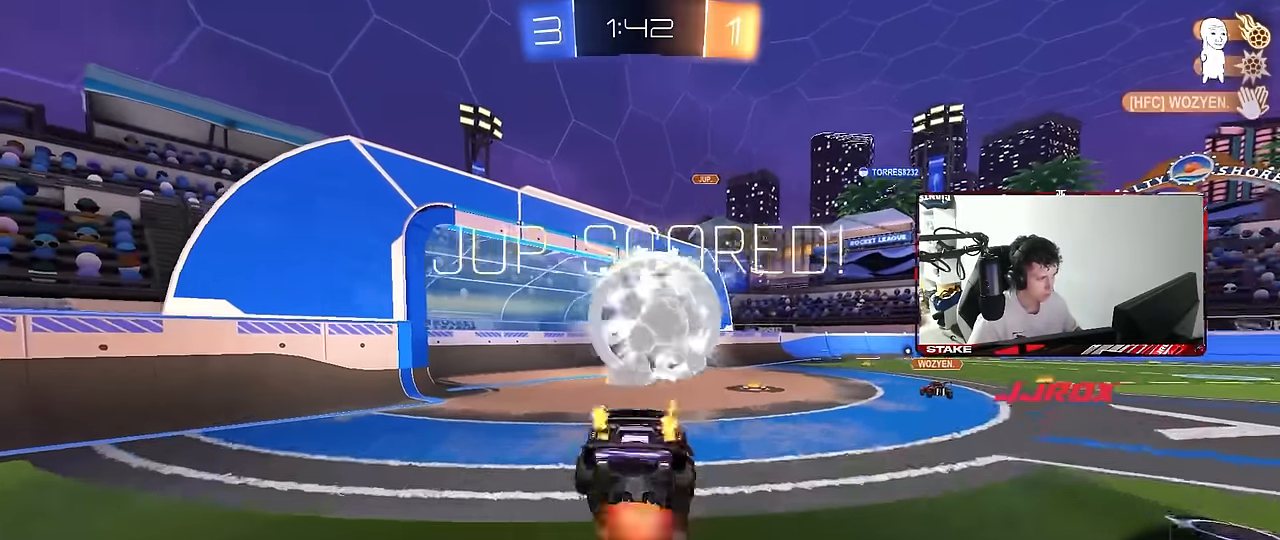
{"keys": [], "mouse": [], "mouse_move": "still", "events": [[67, "mouse_right", "up"], [117, "w", "up"]]}